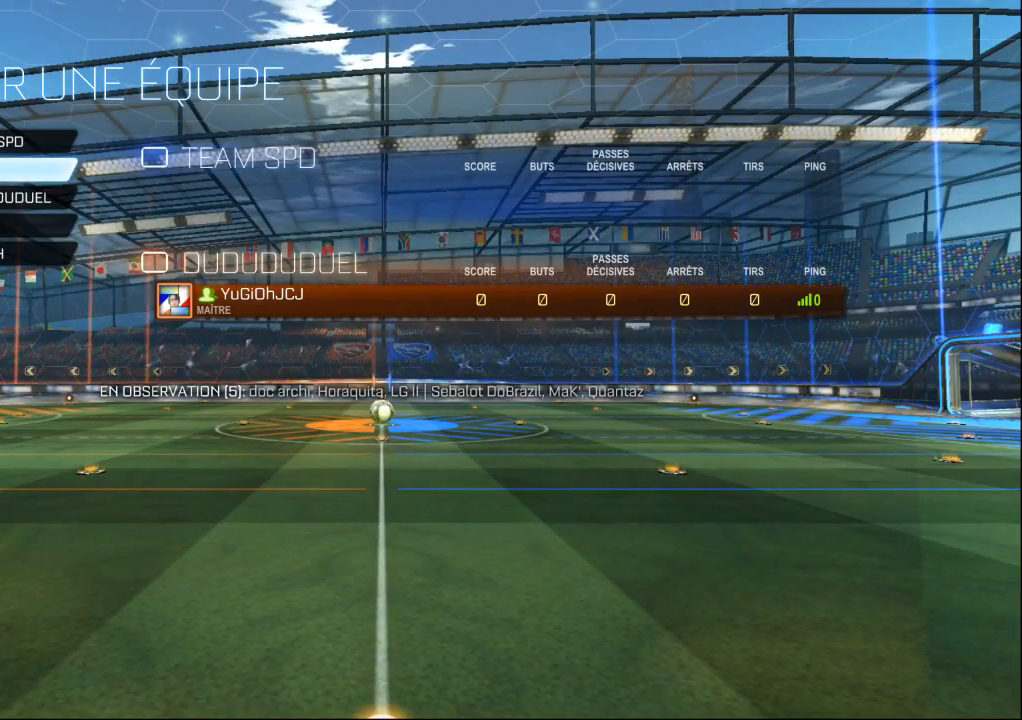
Gameplay with a controller (Xbox layout); each line is a JSON object with the inputs held at the frame after it (dt_ms = milliseconds from this image to that frame). "events" lists button and stick changes between this image and that frame as [ms after this image, input, new state], when the widget could be followed in between. Not read: L2 L3 R2 R3 START X.
{"dt_ms": 500, "buttons": [], "left_stick": "center", "right_stick": "center", "events": [[300, "DPAD_UP", "down"], [400, "DPAD_UP", "up"]]}
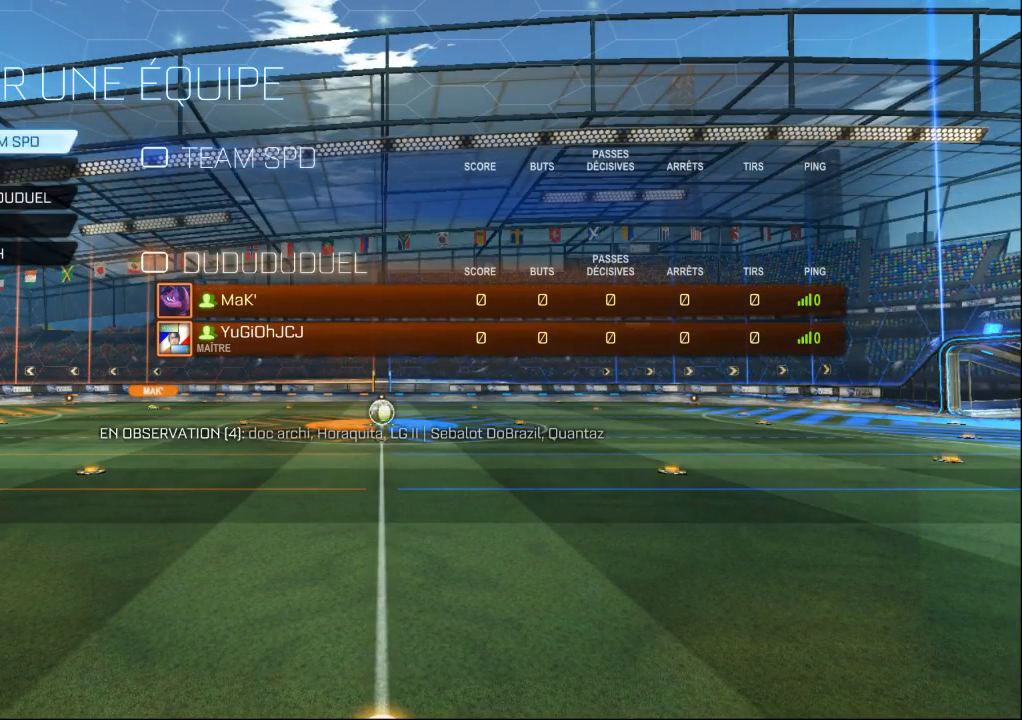
{"dt_ms": 500, "buttons": [], "left_stick": "center", "right_stick": "center", "events": [[100, "A", "down"], [233, "A", "up"]]}
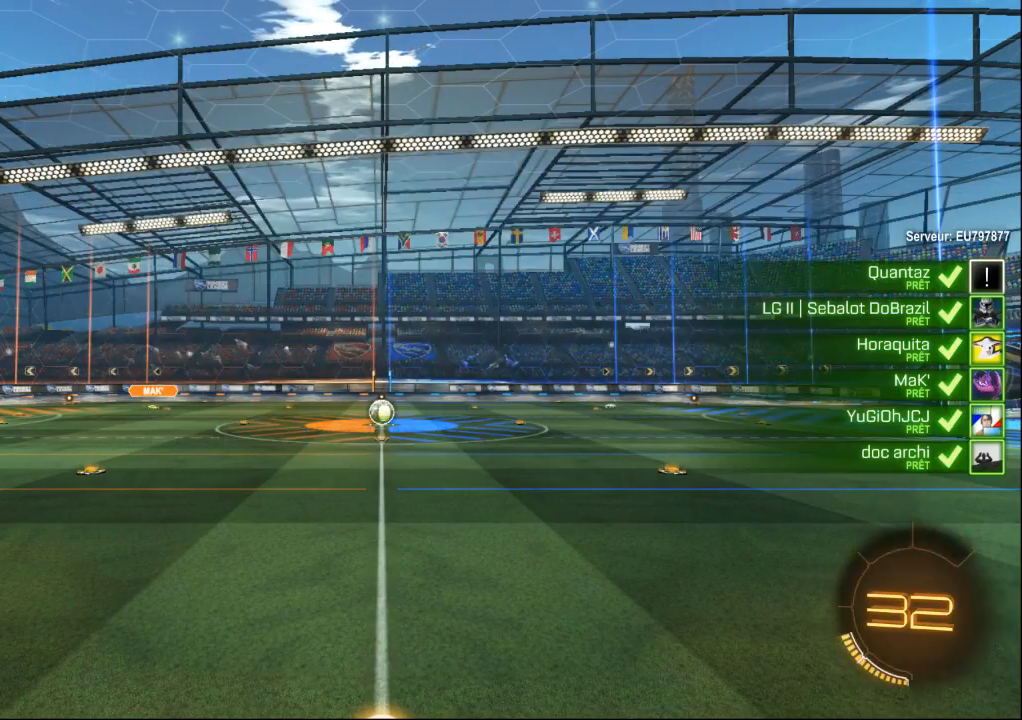
{"dt_ms": 500, "buttons": [], "left_stick": "center", "right_stick": "center", "events": []}
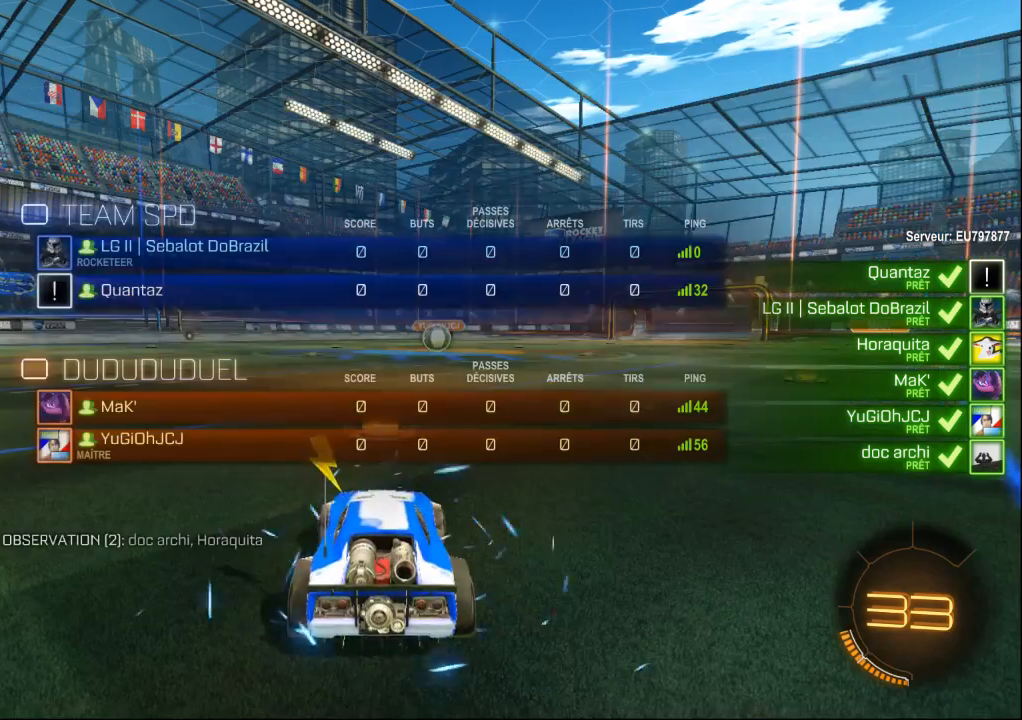
{"dt_ms": 500, "buttons": [], "left_stick": "center", "right_stick": "center", "events": []}
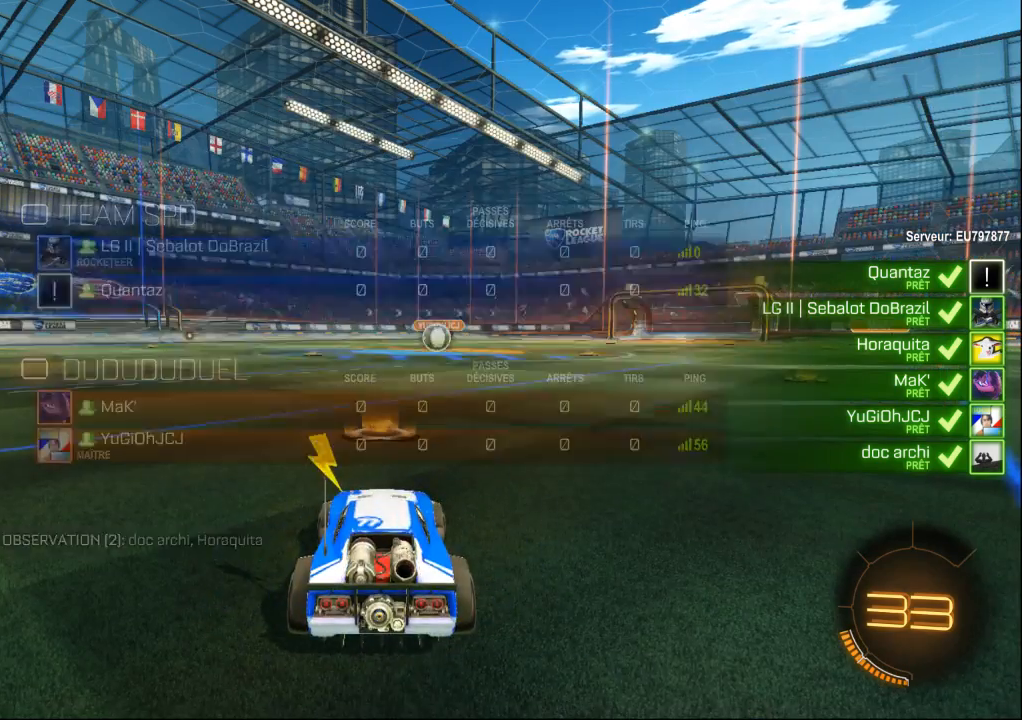
{"dt_ms": 1000, "buttons": ["B"], "left_stick": "center", "right_stick": "center", "events": [[800, "B", "down"]]}
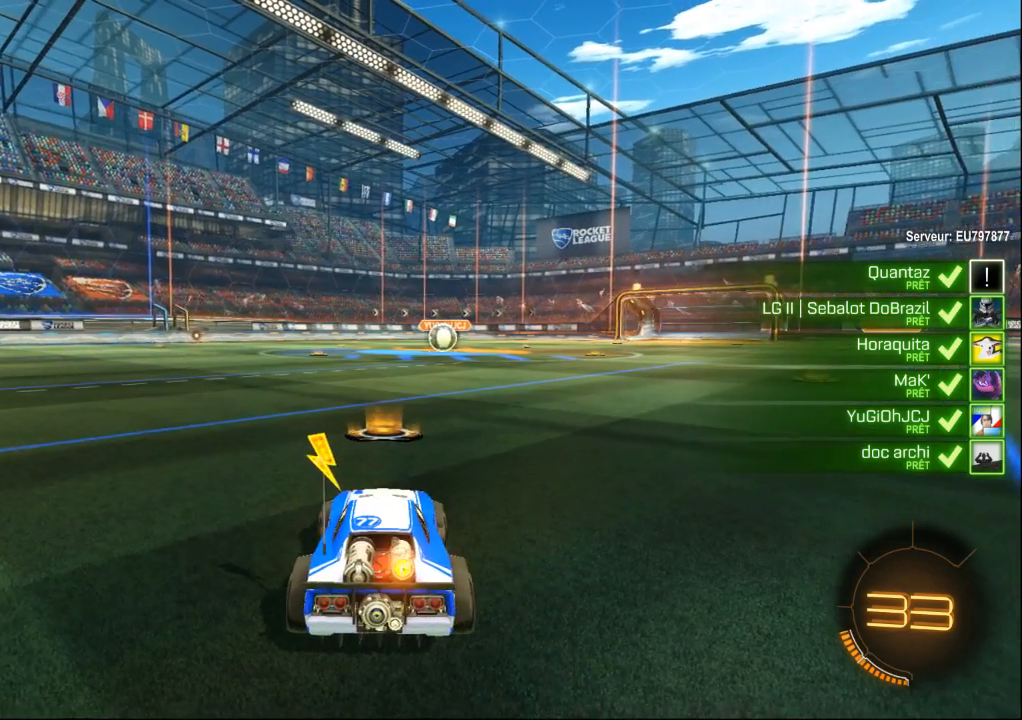
{"dt_ms": 500, "buttons": ["B"], "left_stick": "center", "right_stick": "center", "events": [[100, "DPAD_UP", "down"], [167, "DPAD_UP", "up"], [233, "DPAD_UP", "down"], [333, "DPAD_UP", "up"]]}
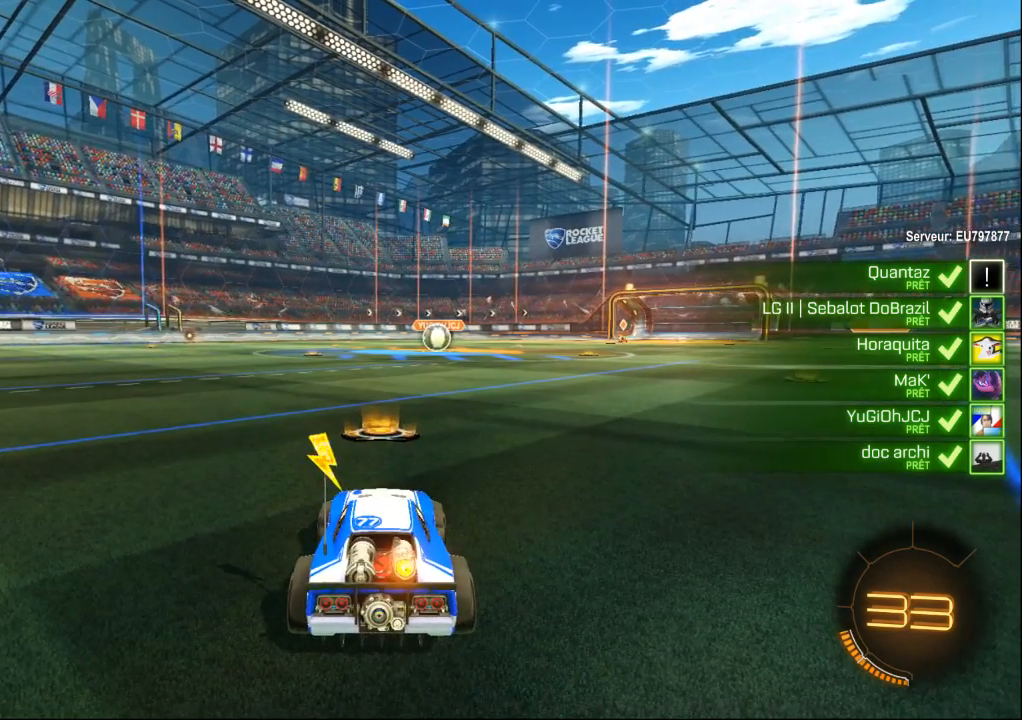
{"dt_ms": 500, "buttons": ["B"], "left_stick": "center", "right_stick": "center", "events": []}
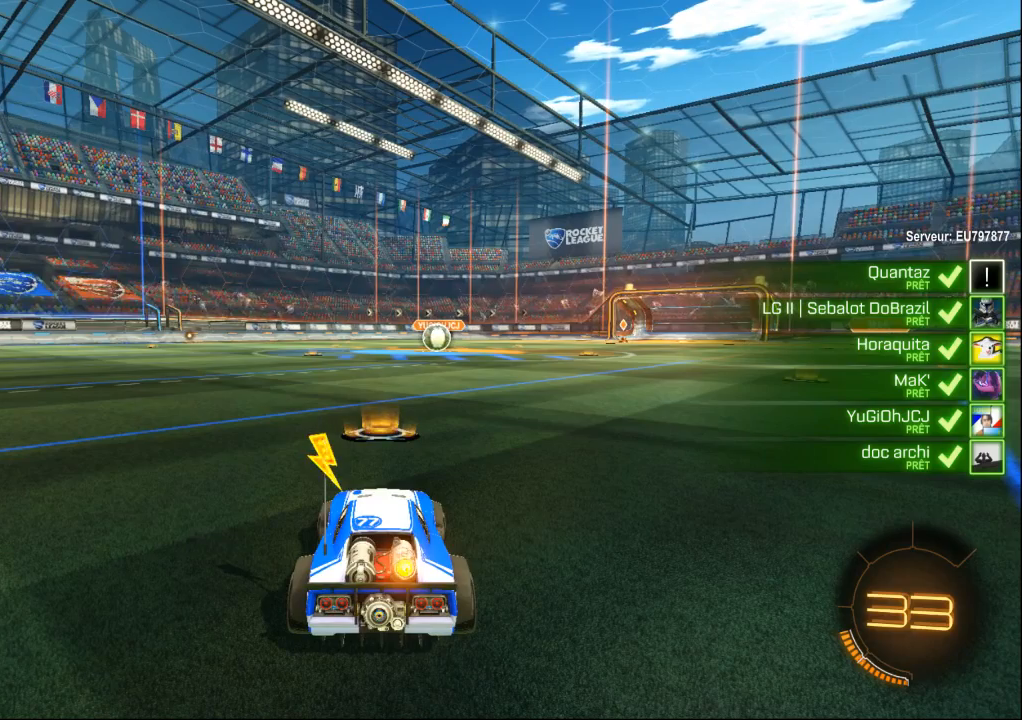
{"dt_ms": 500, "buttons": ["B"], "left_stick": "center", "right_stick": "center", "events": []}
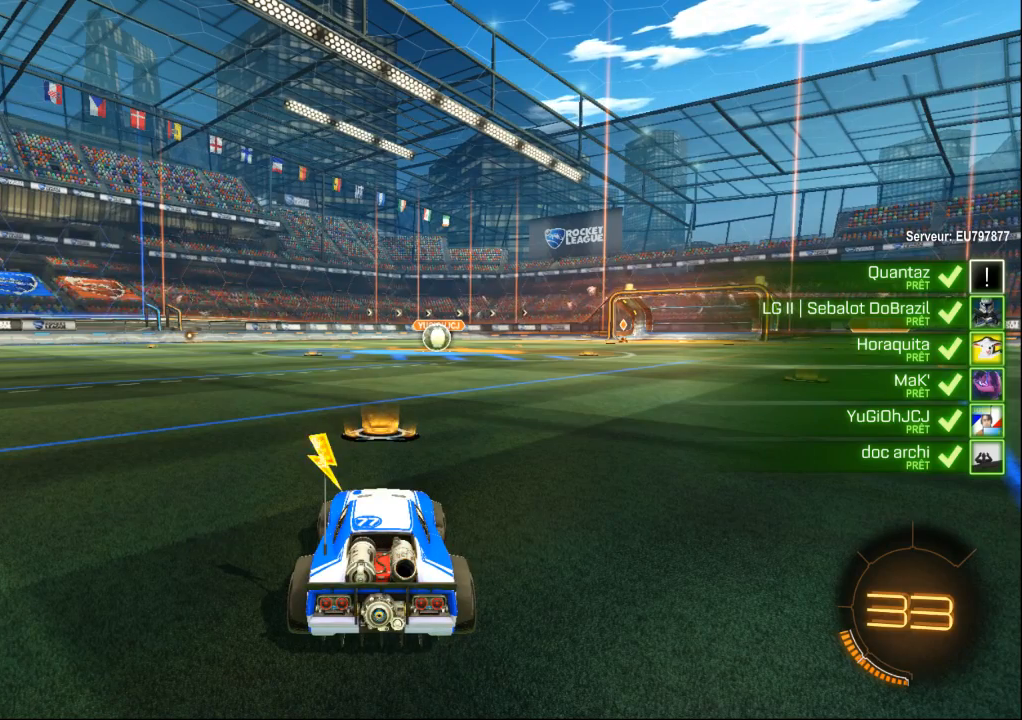
{"dt_ms": 500, "buttons": ["B"], "left_stick": "center", "right_stick": "center", "events": []}
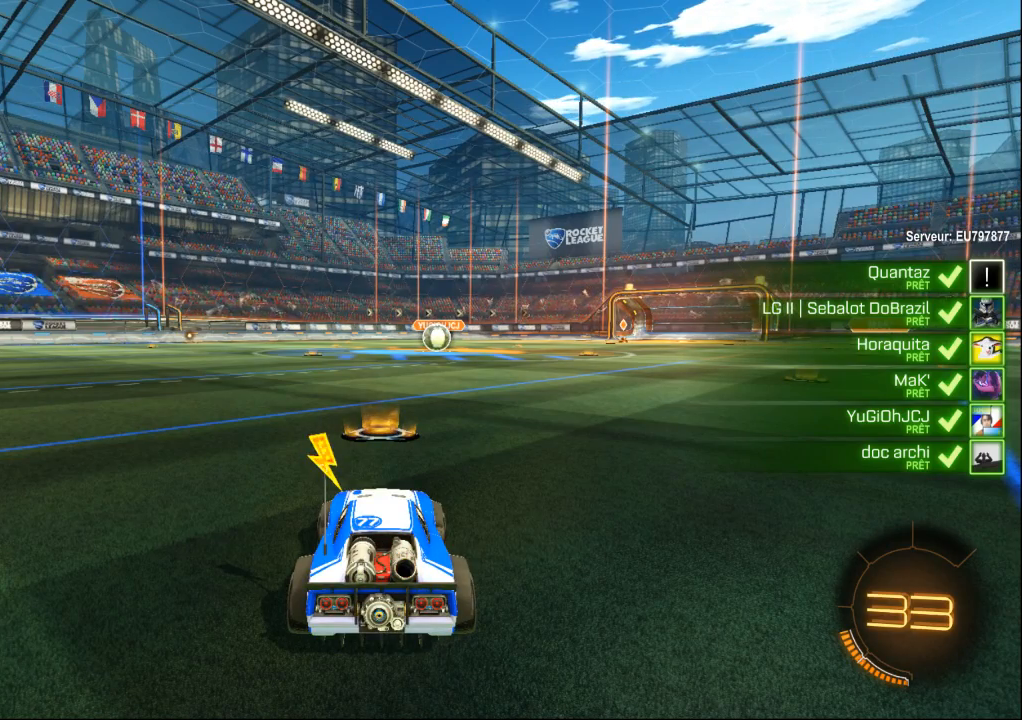
{"dt_ms": 500, "buttons": ["B"], "left_stick": "center", "right_stick": "center", "events": []}
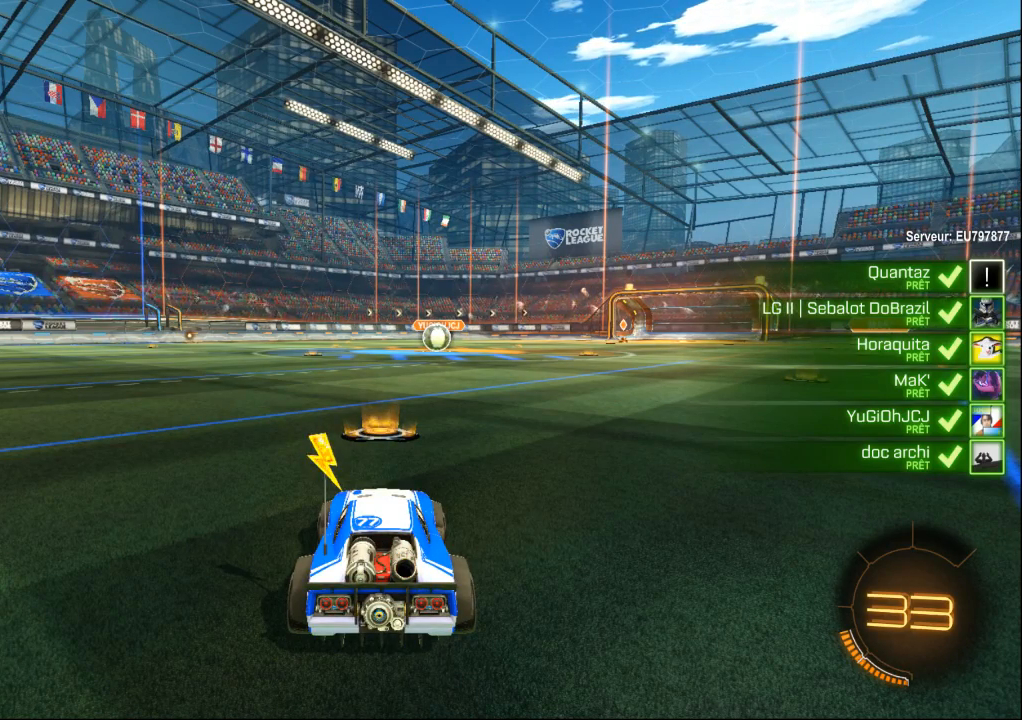
{"dt_ms": 500, "buttons": ["B"], "left_stick": "center", "right_stick": "center", "events": []}
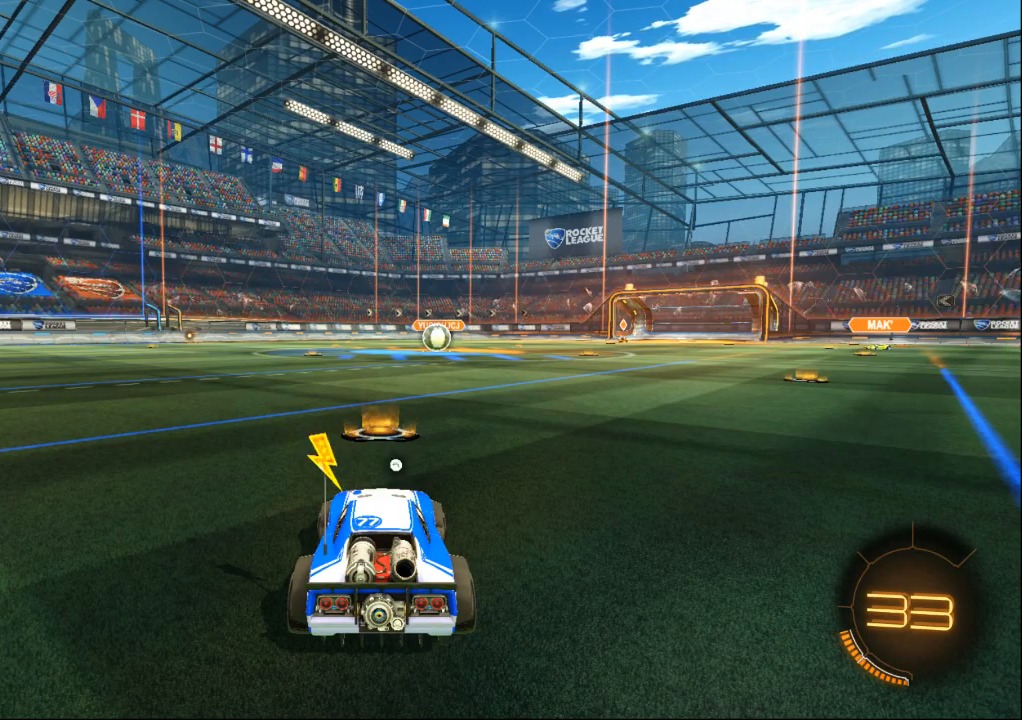
{"dt_ms": 500, "buttons": ["B"], "left_stick": "center", "right_stick": "center", "events": []}
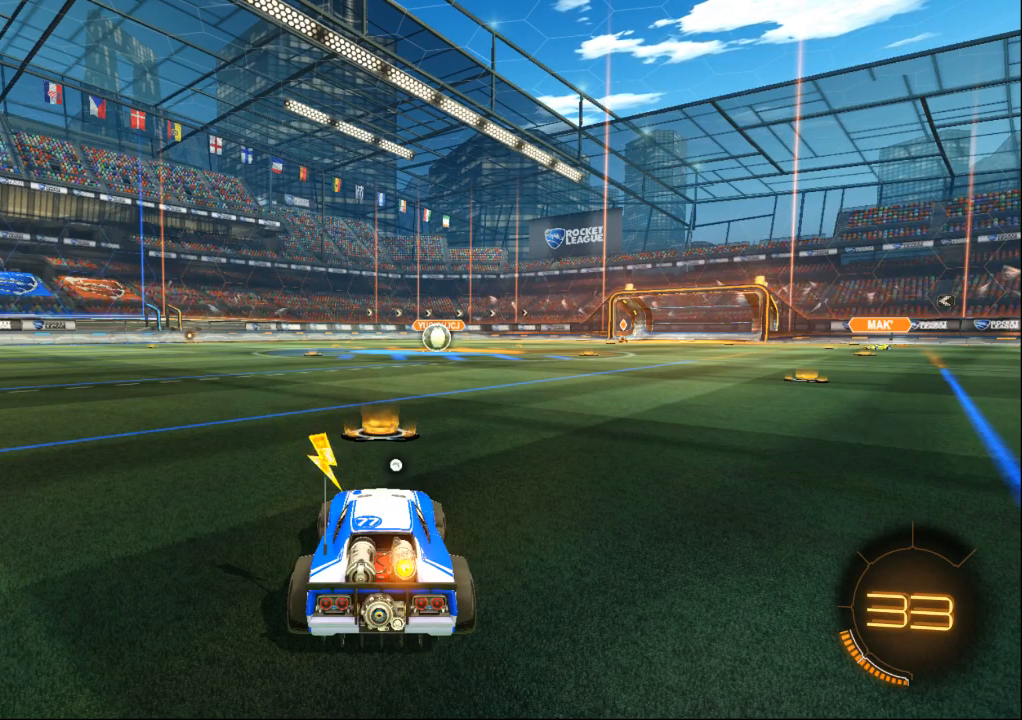
{"dt_ms": 500, "buttons": ["B"], "left_stick": "center", "right_stick": "center", "events": []}
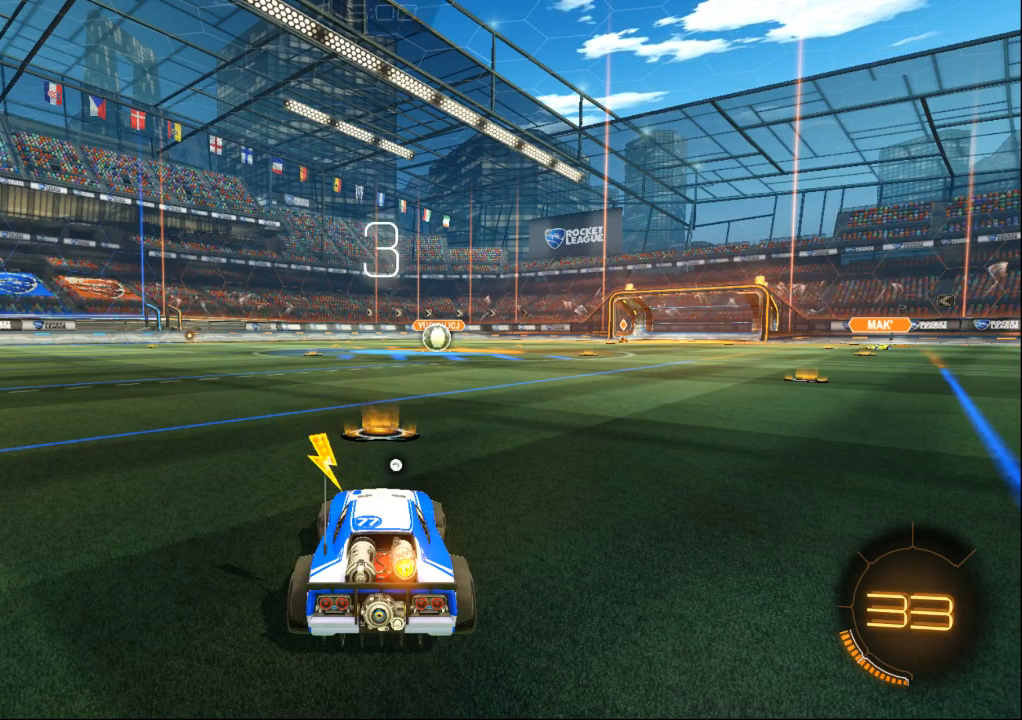
{"dt_ms": 500, "buttons": ["B"], "left_stick": "center", "right_stick": "center", "events": []}
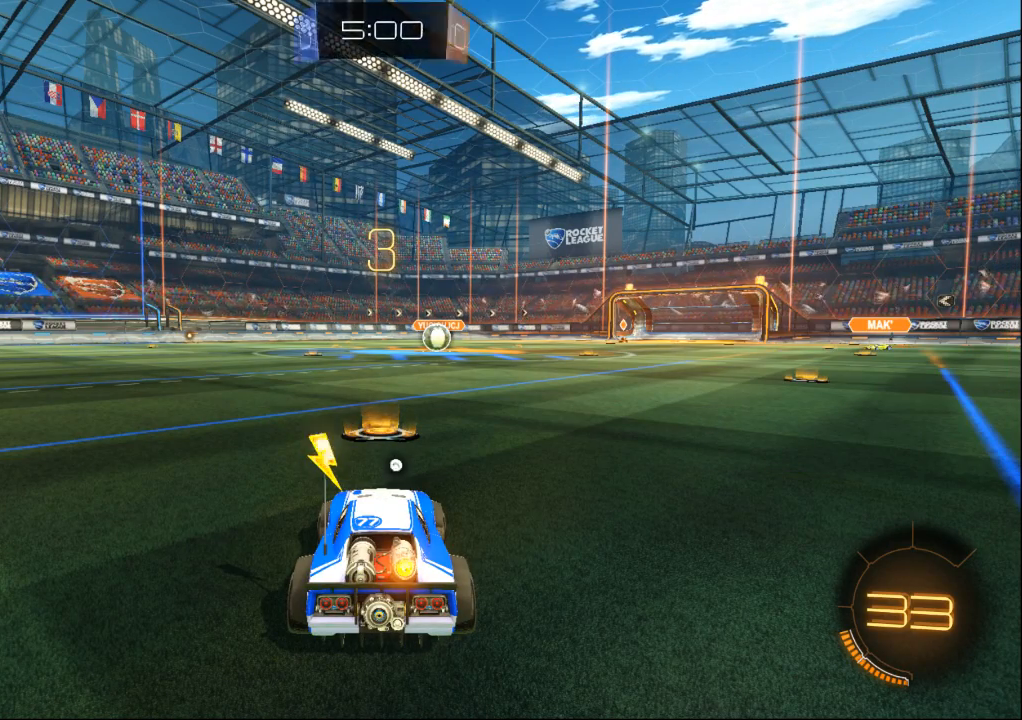
{"dt_ms": 500, "buttons": ["B"], "left_stick": "center", "right_stick": "center", "events": []}
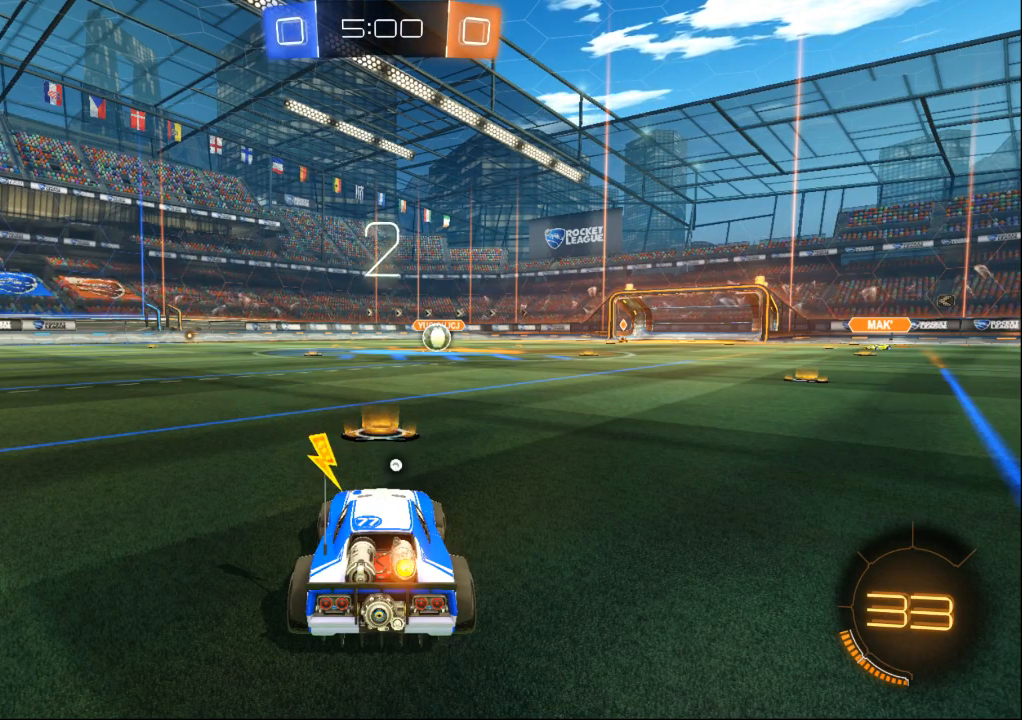
{"dt_ms": 500, "buttons": ["B"], "left_stick": "center", "right_stick": "center", "events": []}
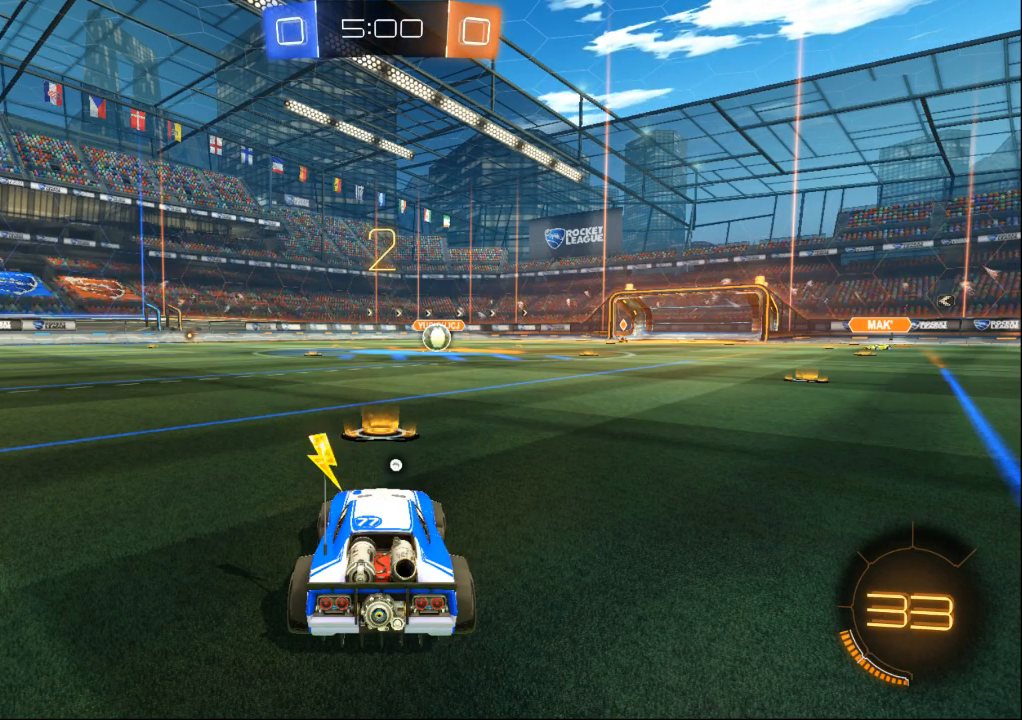
{"dt_ms": 500, "buttons": ["B"], "left_stick": "center", "right_stick": "center", "events": []}
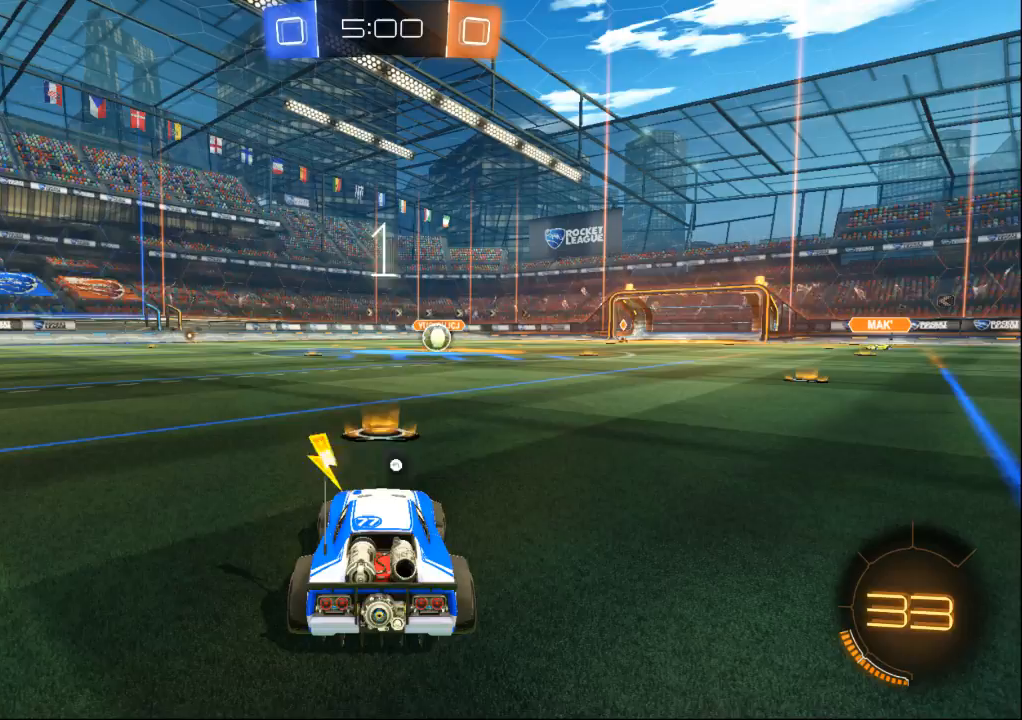
{"dt_ms": 500, "buttons": ["B"], "left_stick": "center", "right_stick": "center", "events": []}